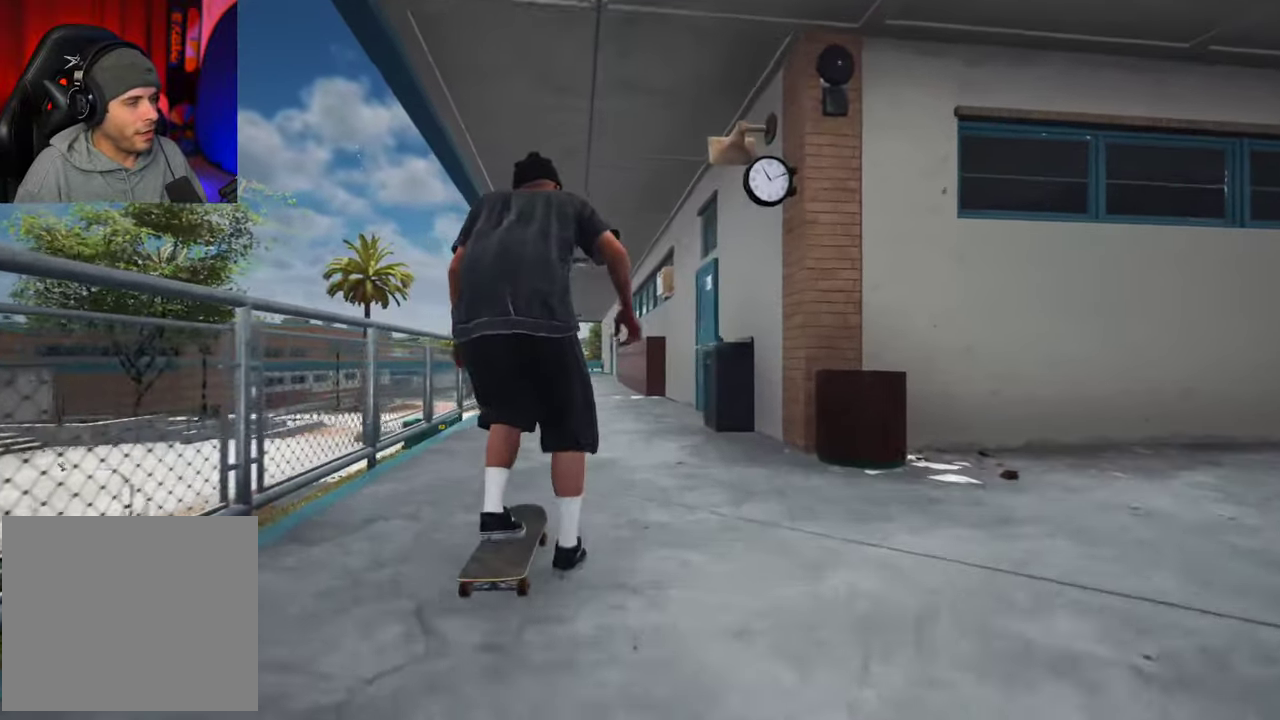
Gameplay with a controller (Xbox layout); each line is a JSON object with the inputs held at the frame after it (dt_ms = milliseconds from this image to that frame). "events" lists button and stick changes between this image and that frame as [ms after this image, input, new state], when the widget could be followed in between. This overlay highlights the sticks when they move; stick clicks (L3 R3) are not distinguishable. Not read: L3 R3.
{"dt_ms": 700, "buttons": [], "left_stick": "center", "right_stick": "center"}
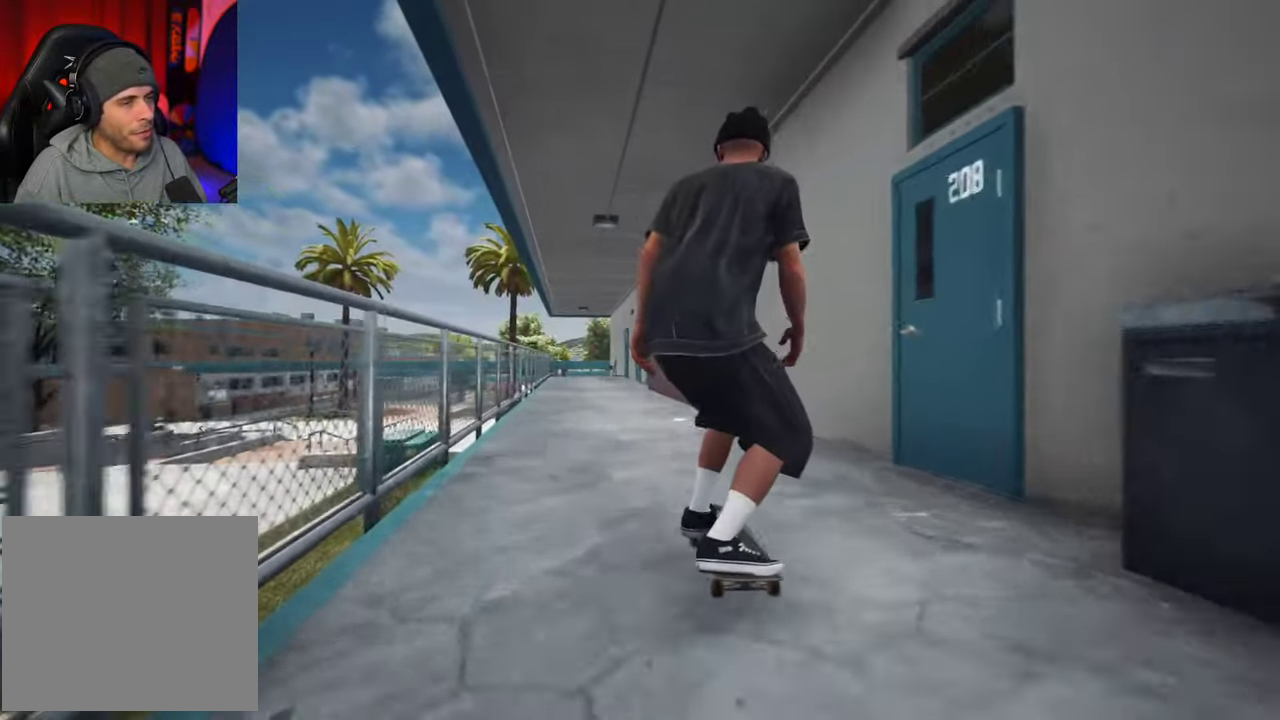
{"dt_ms": 400, "buttons": [], "left_stick": "center", "right_stick": "center"}
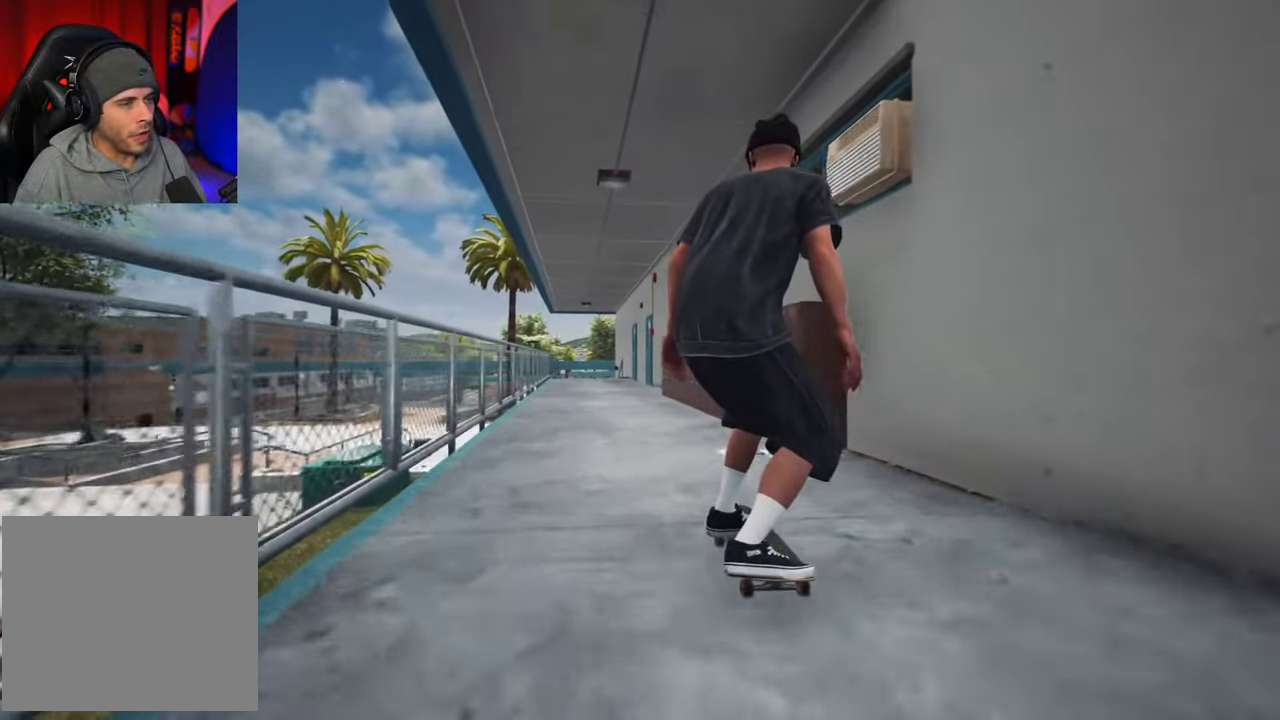
{"dt_ms": 300, "buttons": [], "left_stick": "center", "right_stick": "center"}
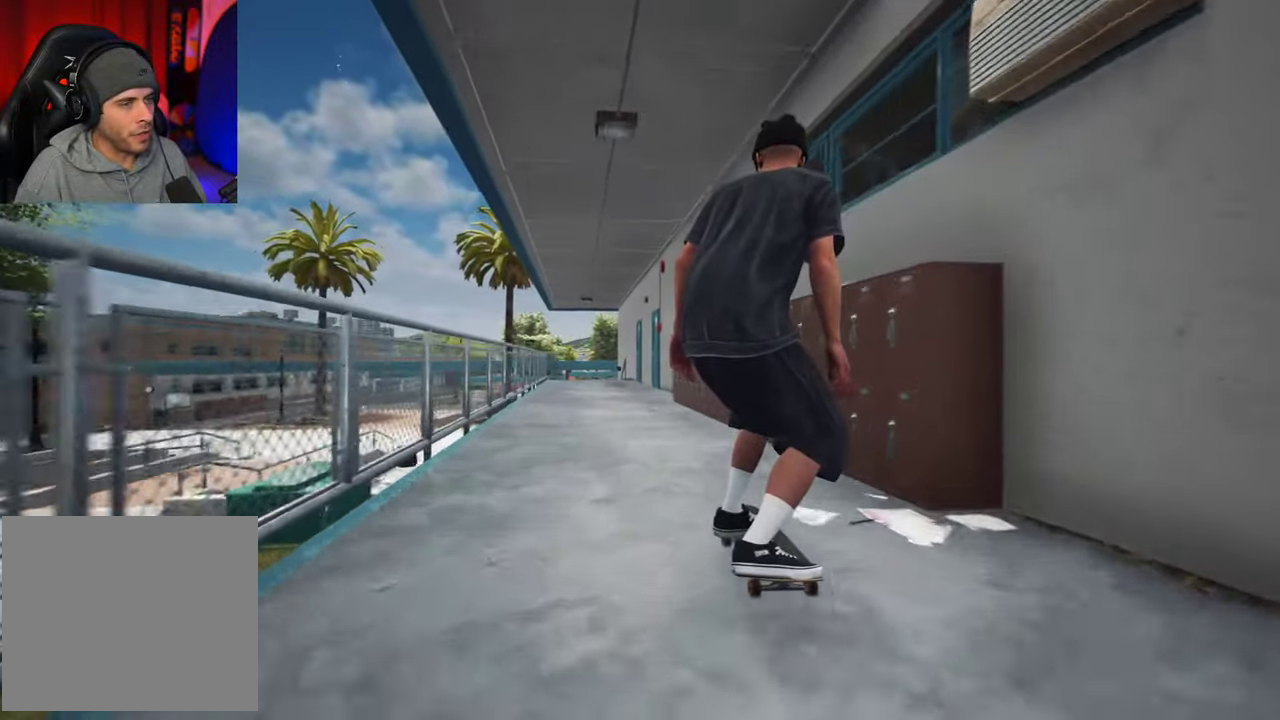
{"dt_ms": 600, "buttons": ["L2"], "left_stick": "center", "right_stick": "center", "events": [[567, "L2", "down"]]}
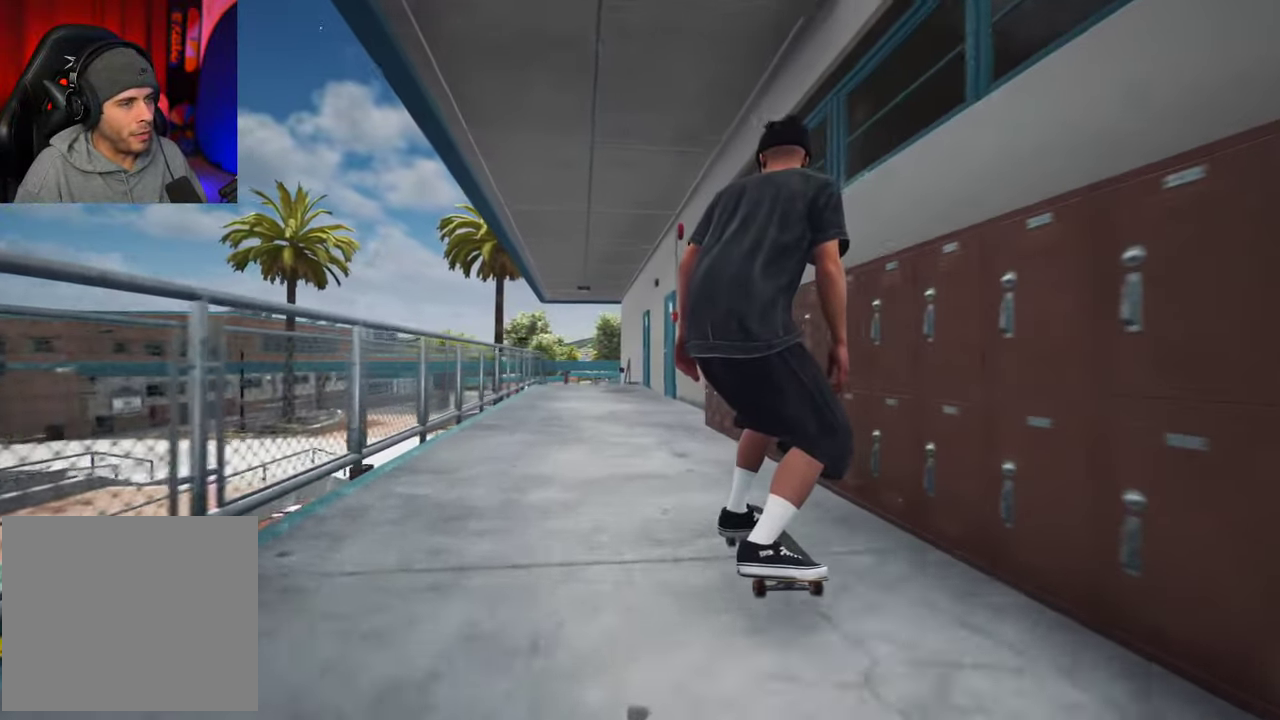
{"dt_ms": 700, "buttons": ["L2"], "left_stick": "center", "right_stick": "center", "events": []}
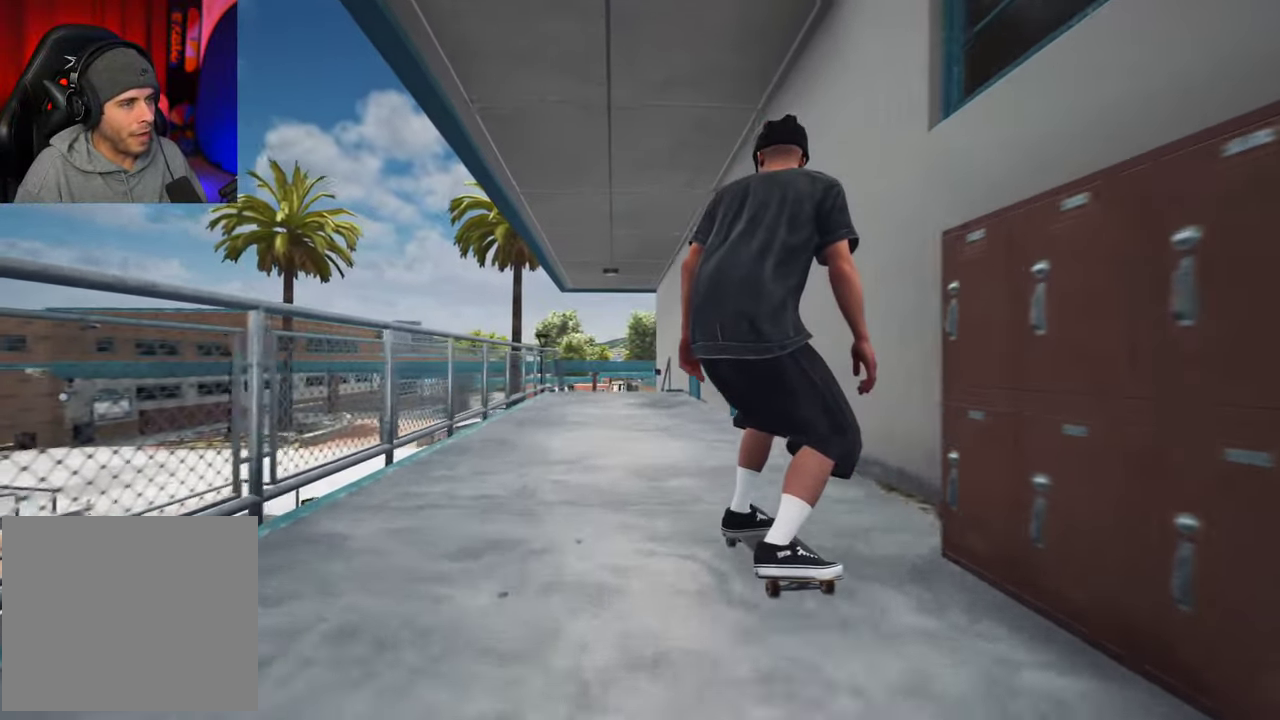
{"dt_ms": 400, "buttons": [], "left_stick": "center", "right_stick": "center", "events": [[217, "L2", "up"]]}
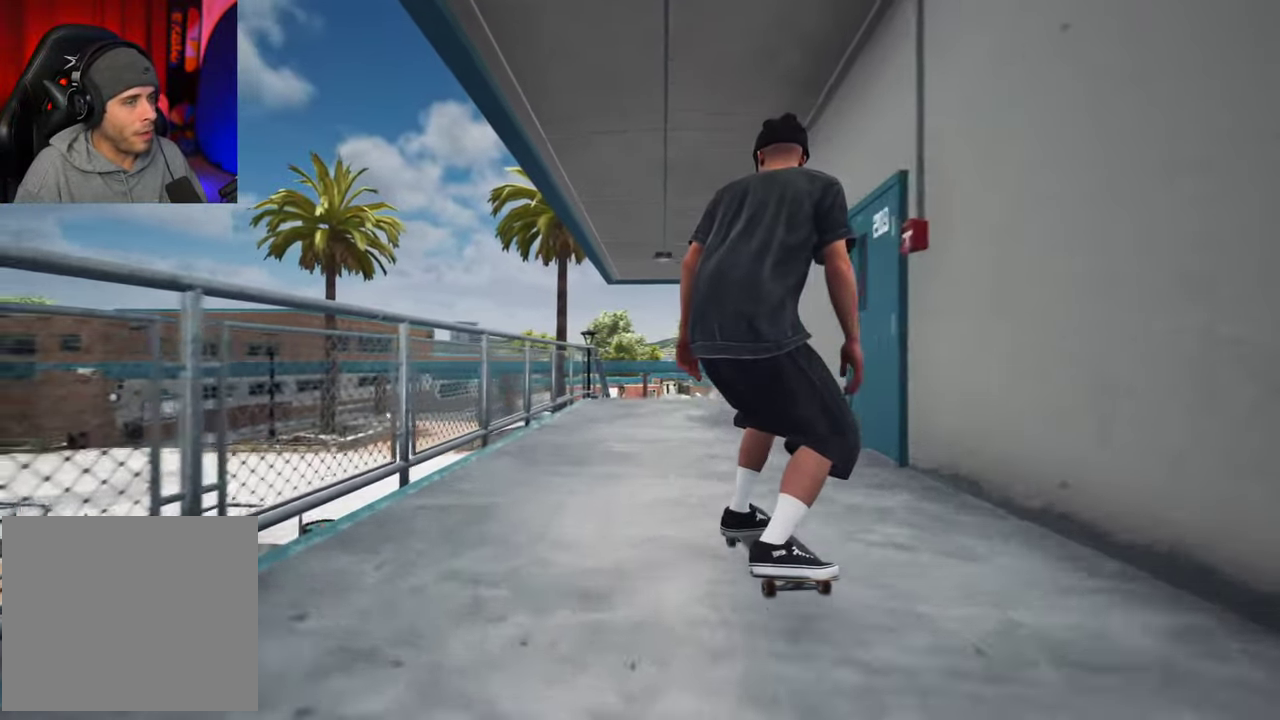
{"dt_ms": 300, "buttons": [], "left_stick": "center", "right_stick": "center", "events": []}
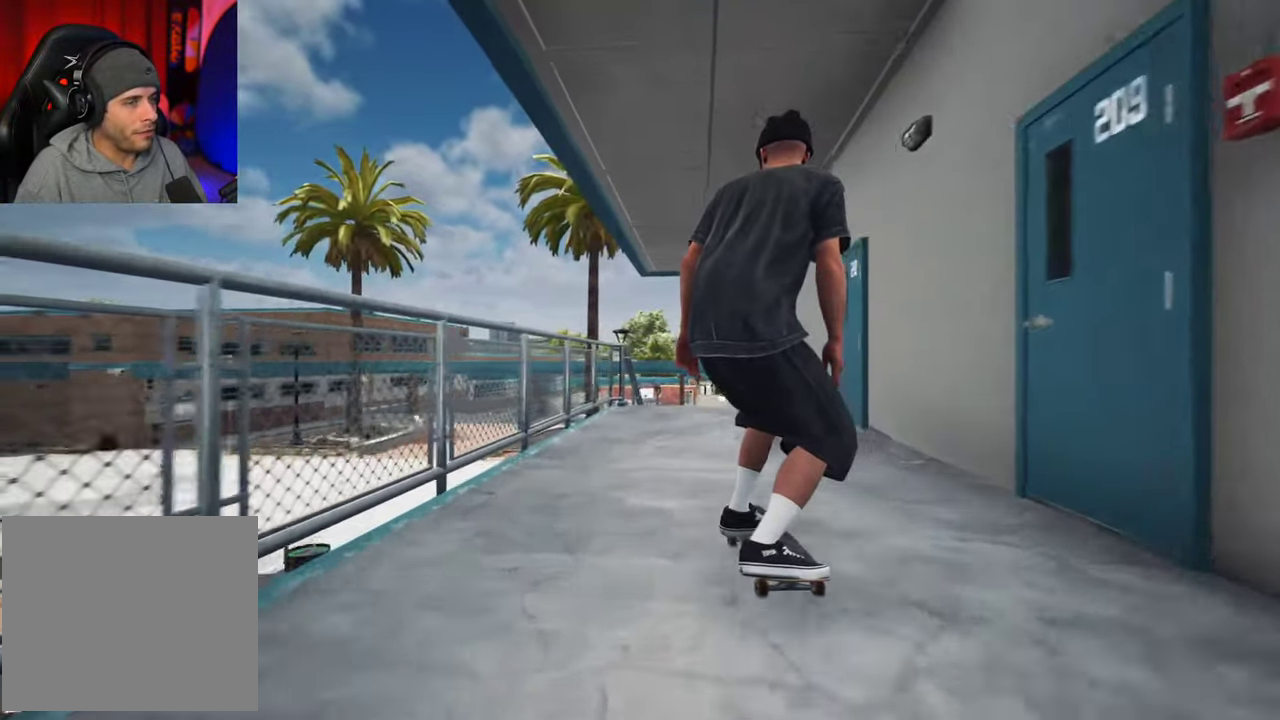
{"dt_ms": 700, "buttons": [], "left_stick": "center", "right_stick": "down", "events": [[467, "right_stick", "down"]]}